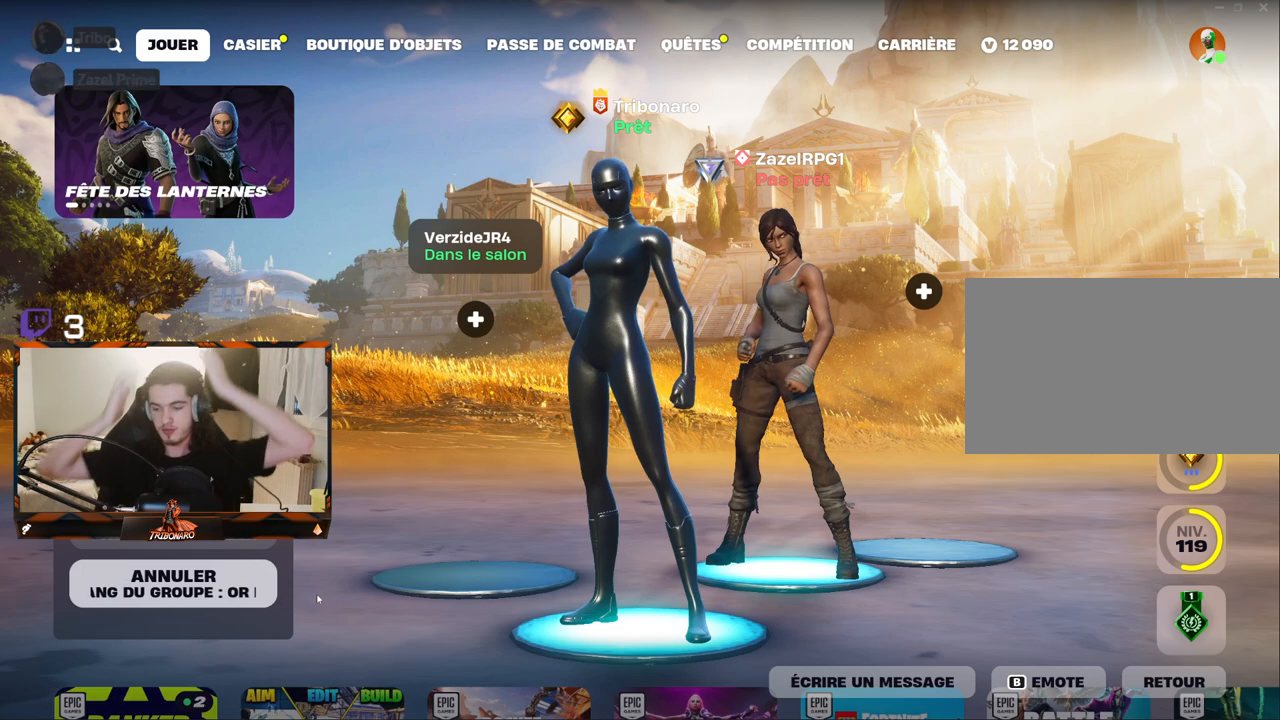
Gameplay with keyboard and mouse; each line is a JSON object with the keys and mouse buttons held at the frame after it. "events" lists presses ("down") and releases ("up") of "1", "2", "3", "4", "5", "a", "alt", "c", "caps_lock", "ctrl", "d", "e", "f", "g", "q", "r", "s", "shift", "space", "t", "tab", "v", "w", "x", "z", "mouse_left", "mouse_wheel" and "mouse_right" between this image and that frame as [ms after this image, input, new state], when the widget could be followed in between. "mouse_left", "mouse_wheel", "mouse_right" = the "left", "wheel", "right" buttons of the "mouse" list. No other keys are recorded. "wheel" means that the mouse wheel is clicked or scrolled. "mouse_move" is the direction in which the mouse moves at that frame (one of eight, or "still"), when it could be read.
{"keys": [], "mouse": [], "mouse_move": "still", "events": []}
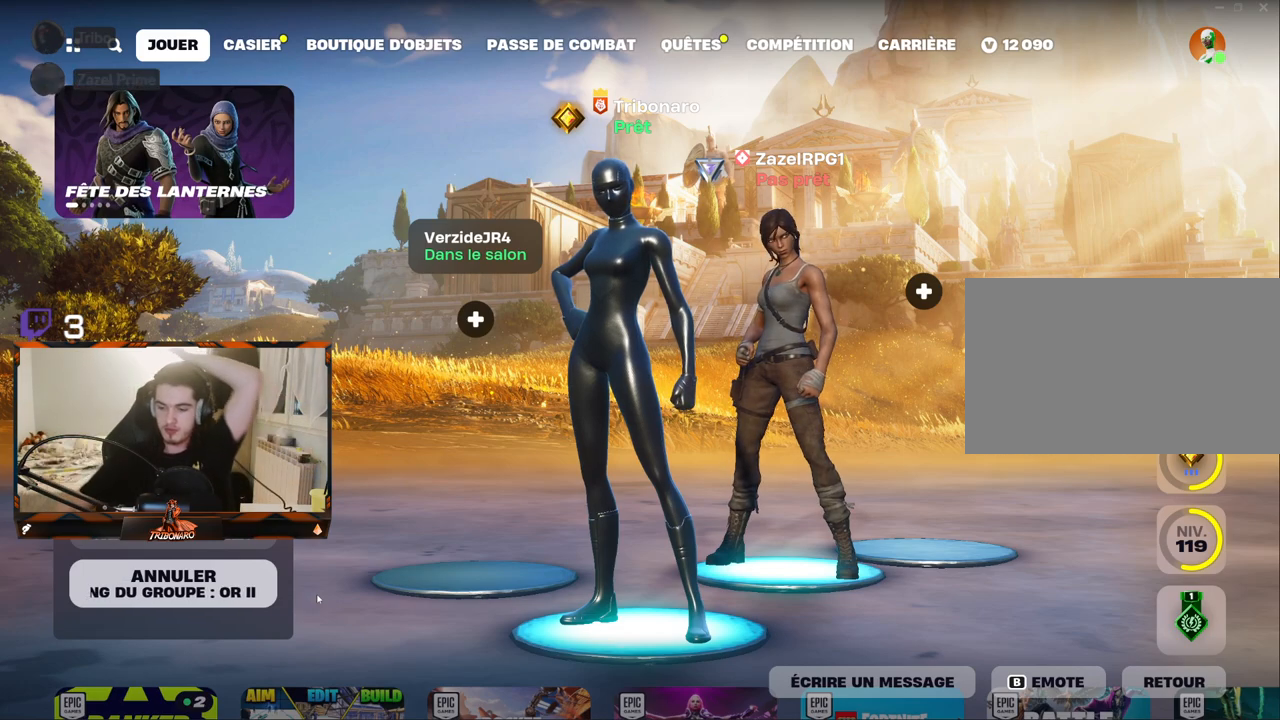
{"keys": [], "mouse": [], "mouse_move": "right", "events": []}
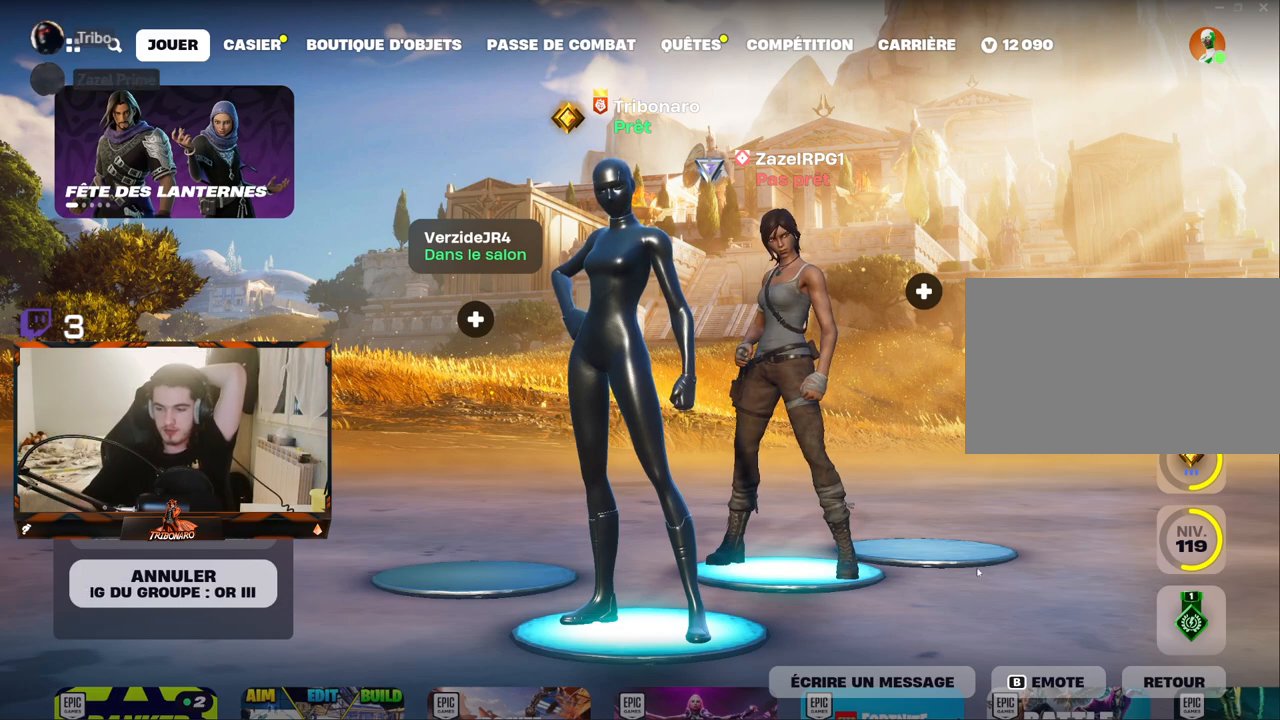
{"keys": [], "mouse": [], "mouse_move": "right", "events": []}
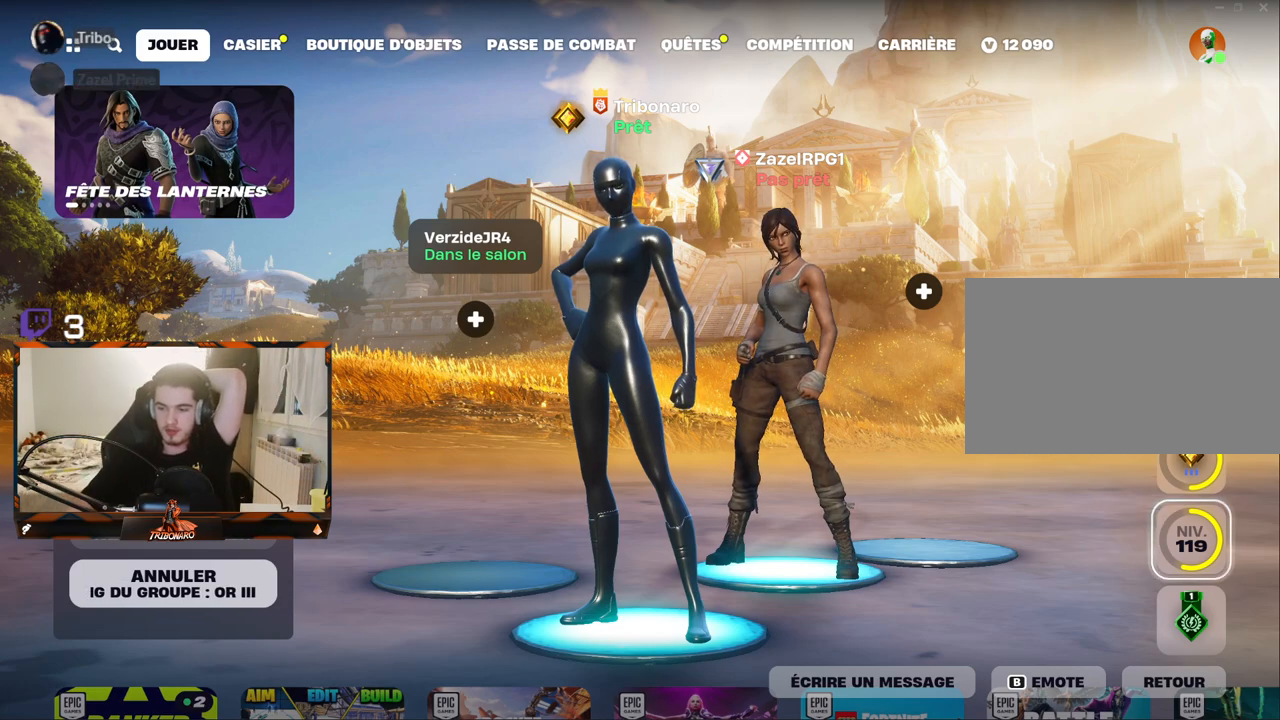
{"keys": [], "mouse": [], "mouse_move": "up-left", "events": []}
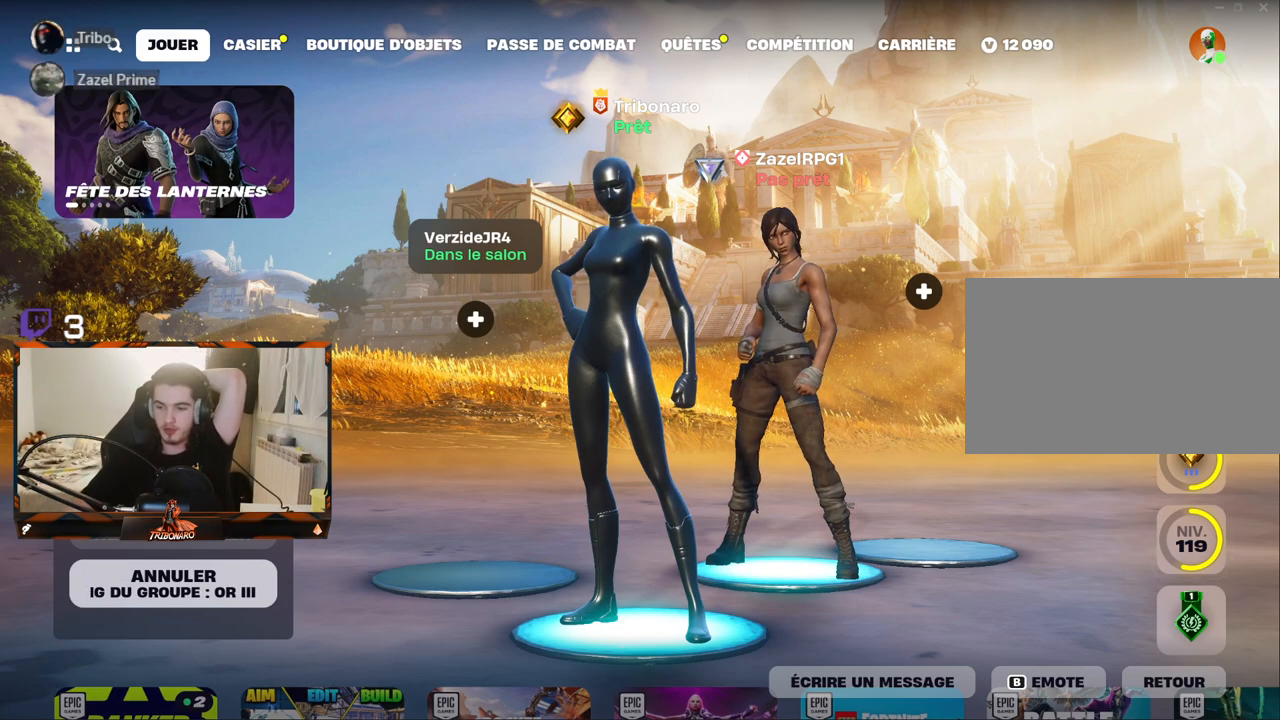
{"keys": [], "mouse": [], "mouse_move": "up-right", "events": []}
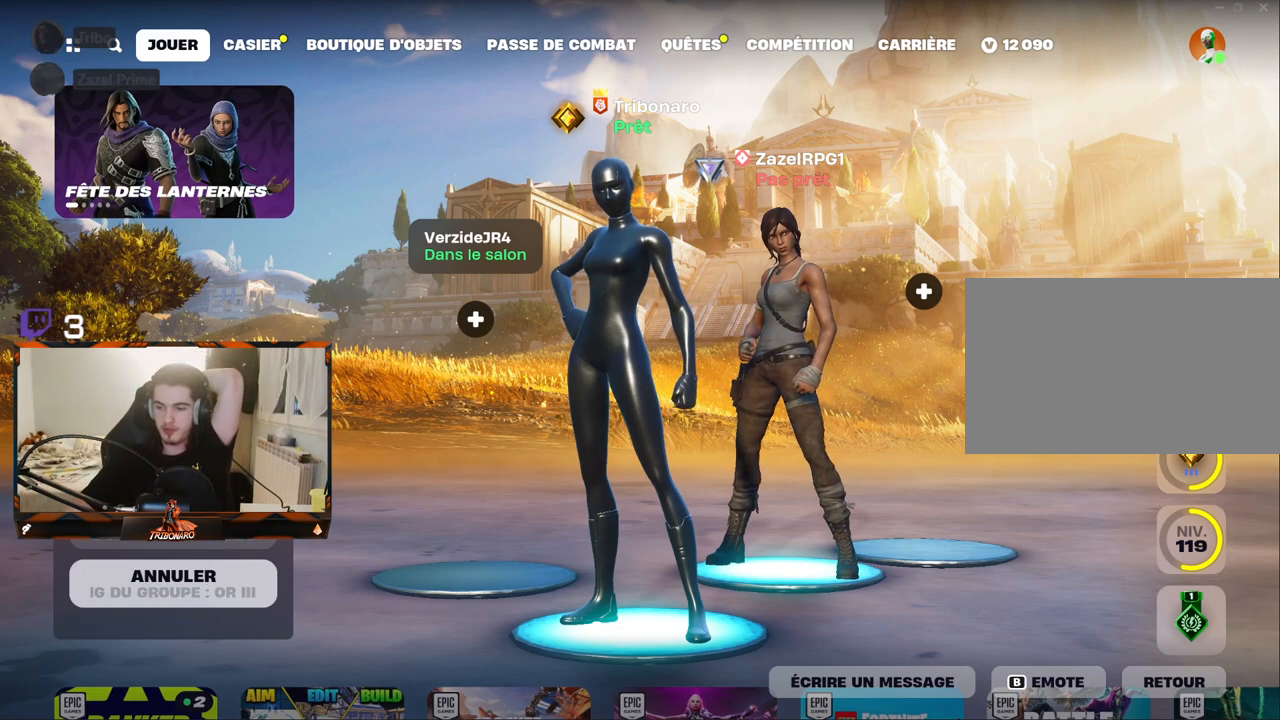
{"keys": [], "mouse": [], "mouse_move": "still", "events": [[67, "mouse_left", "down"], [217, "mouse_left", "up"]]}
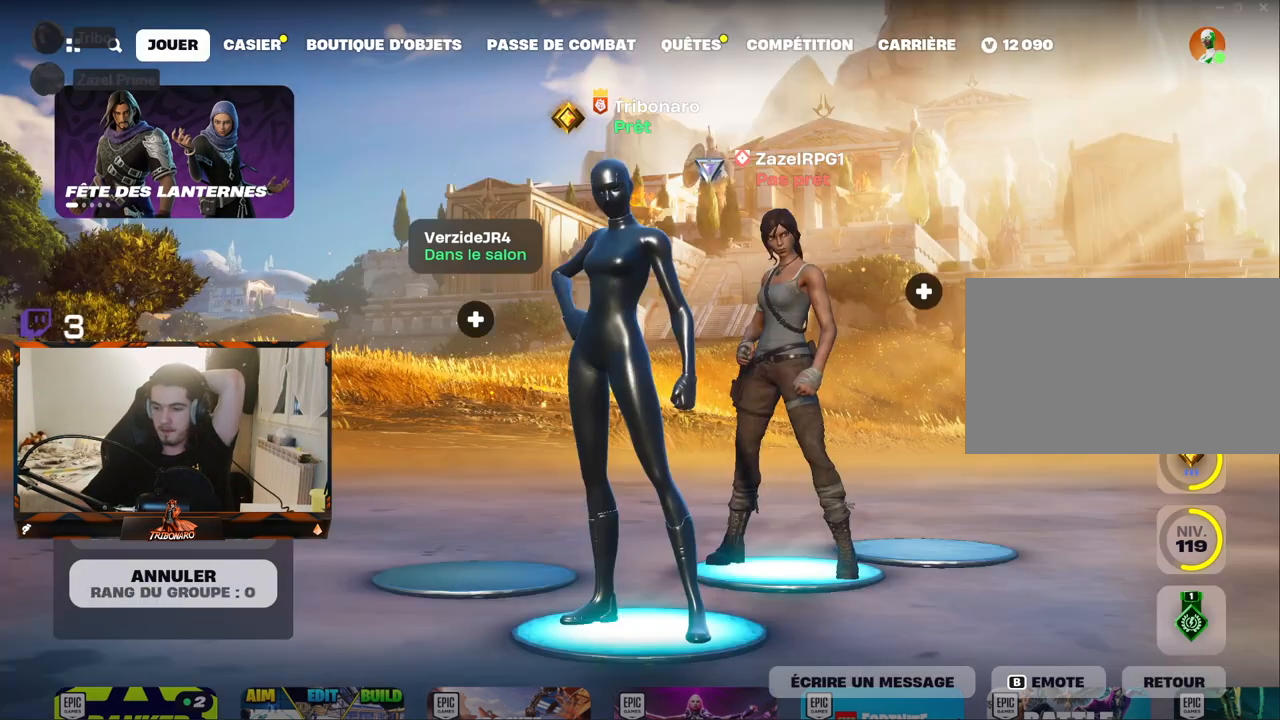
{"keys": [], "mouse": [], "mouse_move": "left", "events": []}
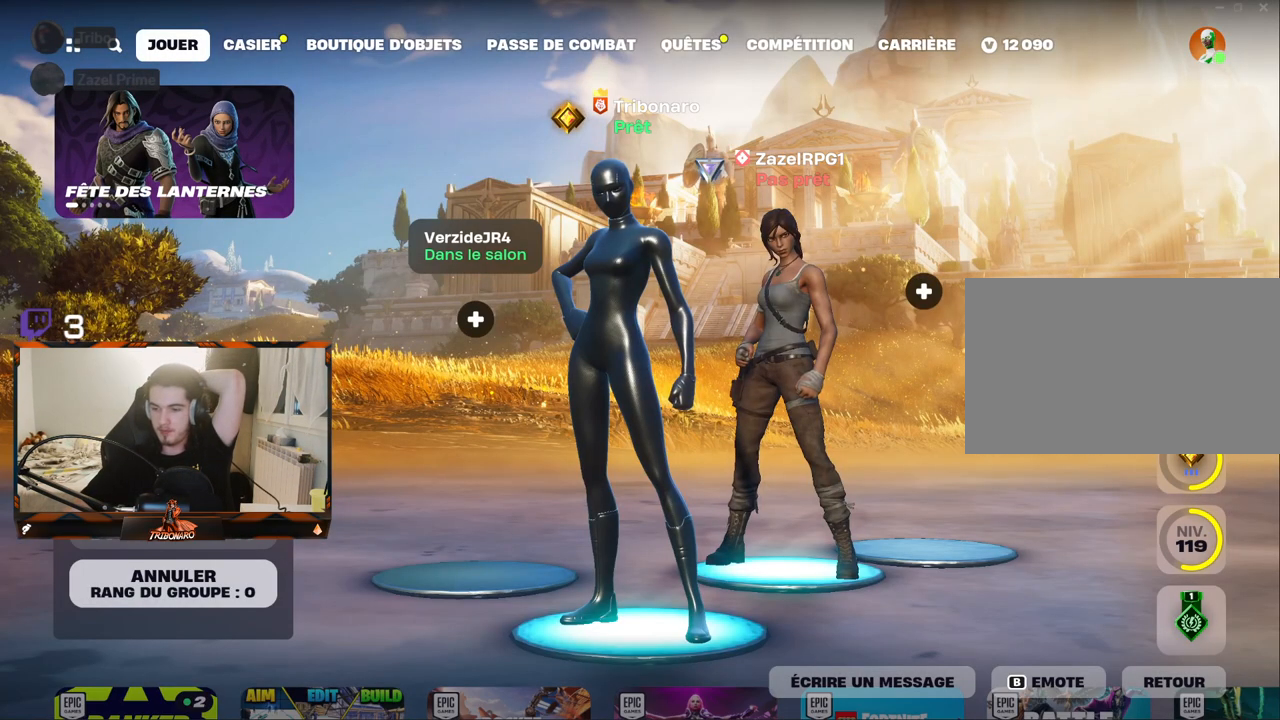
{"keys": [], "mouse": [], "mouse_move": "still", "events": [[367, "mouse_left", "down"], [400, "mouse_left", "up"]]}
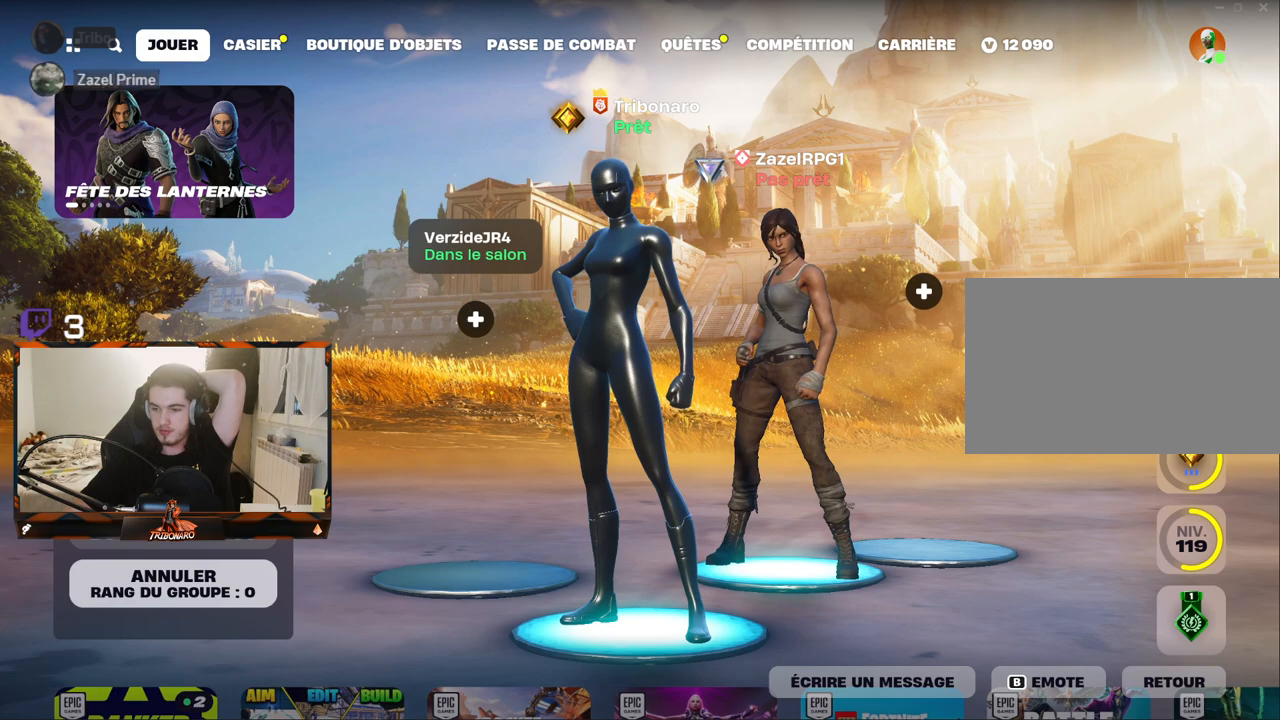
{"keys": [], "mouse": [], "mouse_move": "down", "events": []}
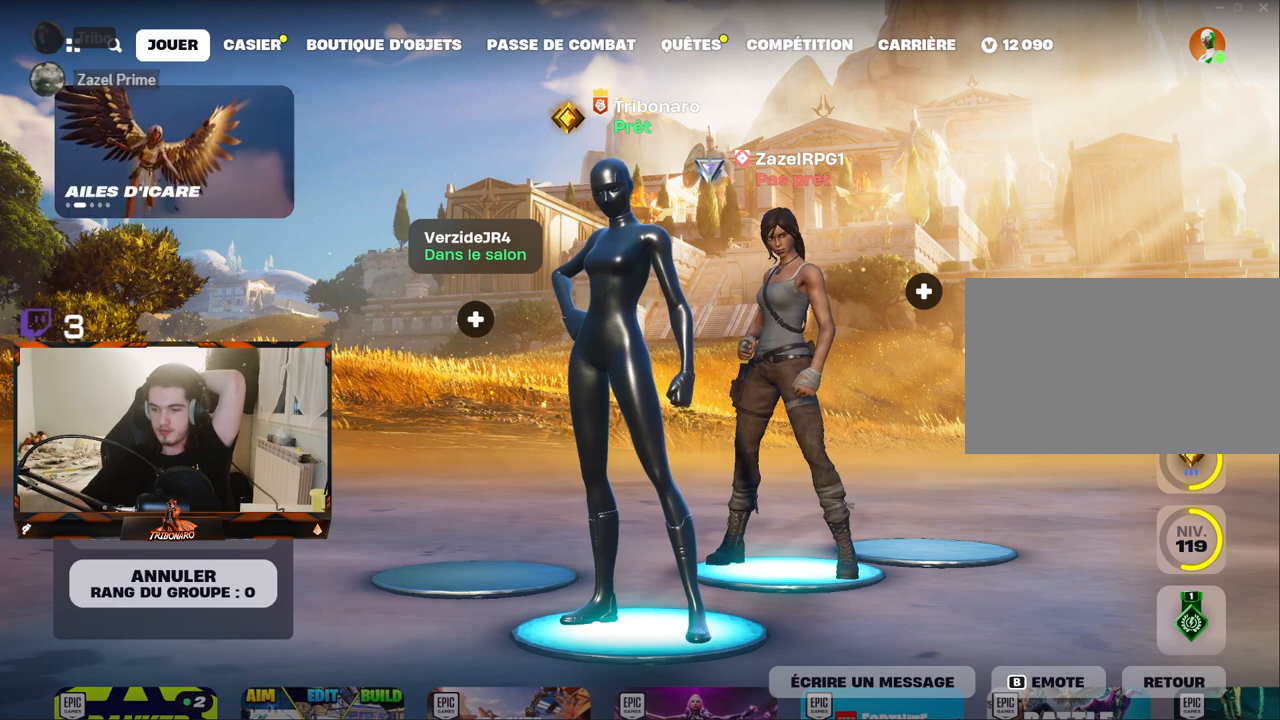
{"keys": [], "mouse": [], "mouse_move": "still", "events": []}
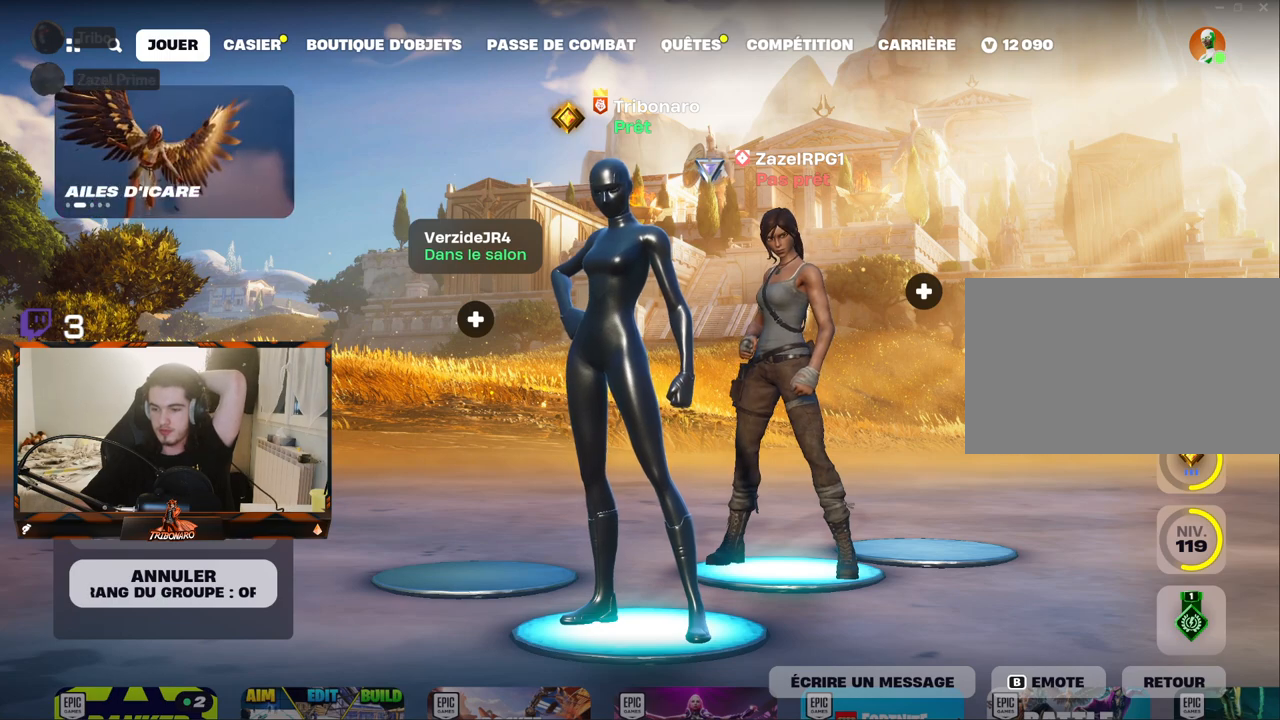
{"keys": [], "mouse": [], "mouse_move": "up-left", "events": []}
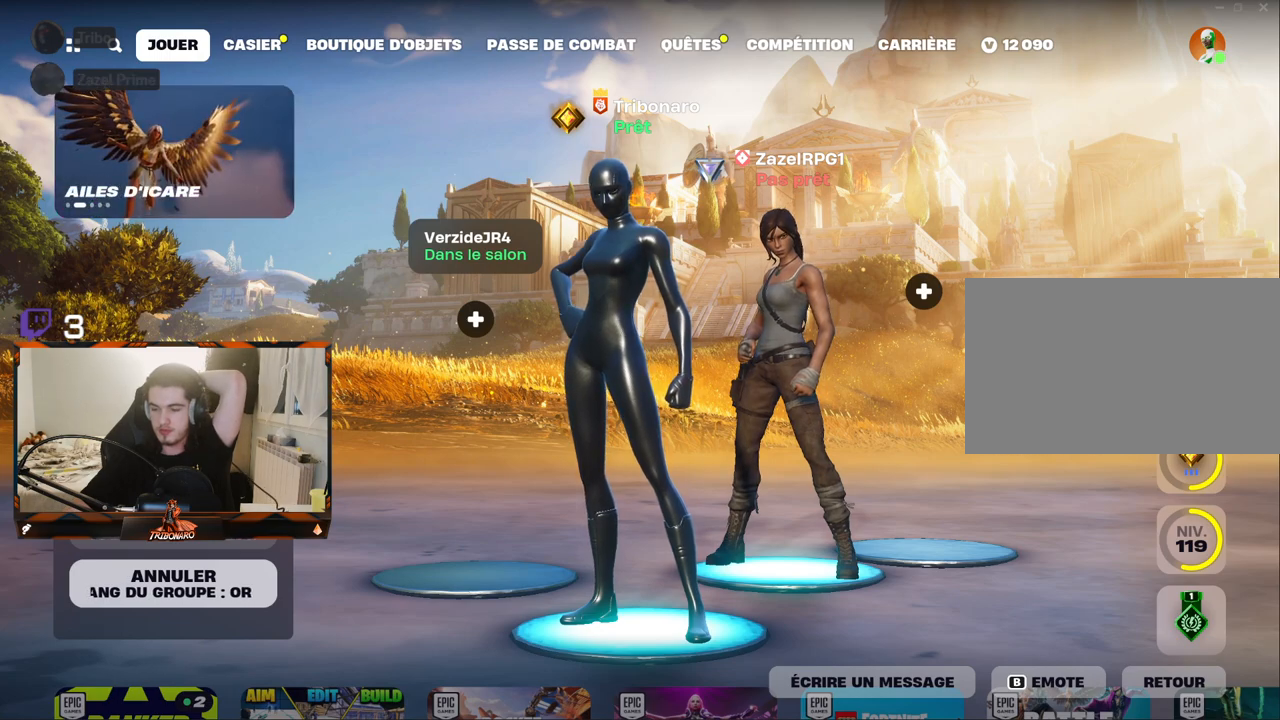
{"keys": [], "mouse": [], "mouse_move": "still", "events": [[333, "mouse_left", "down"], [417, "mouse_left", "up"]]}
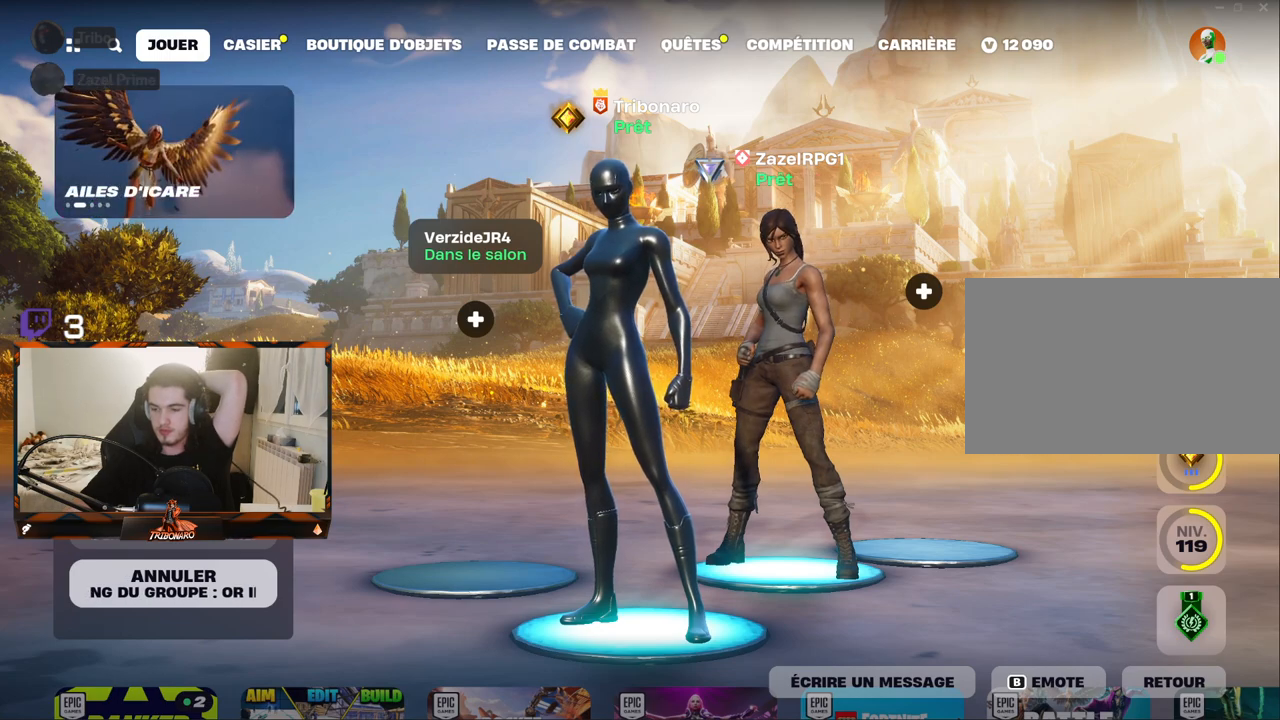
{"keys": [], "mouse": [], "mouse_move": "down-left", "events": []}
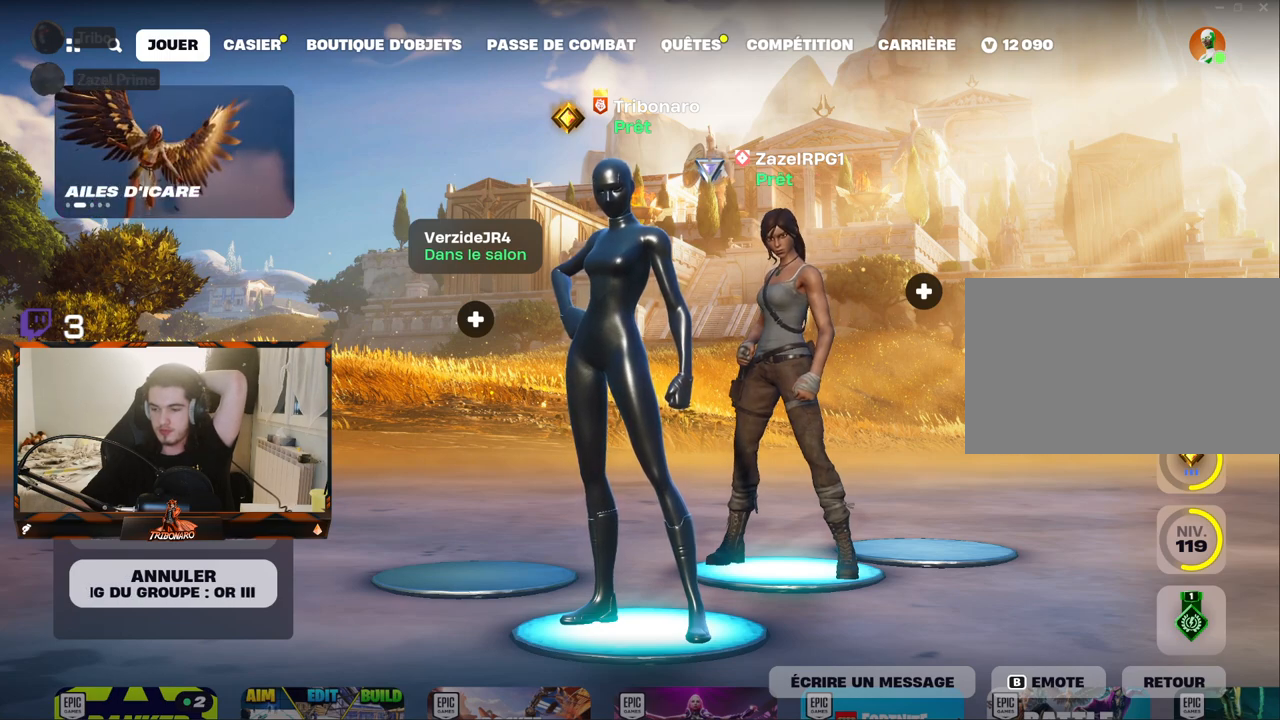
{"keys": [], "mouse": [], "mouse_move": "still", "events": []}
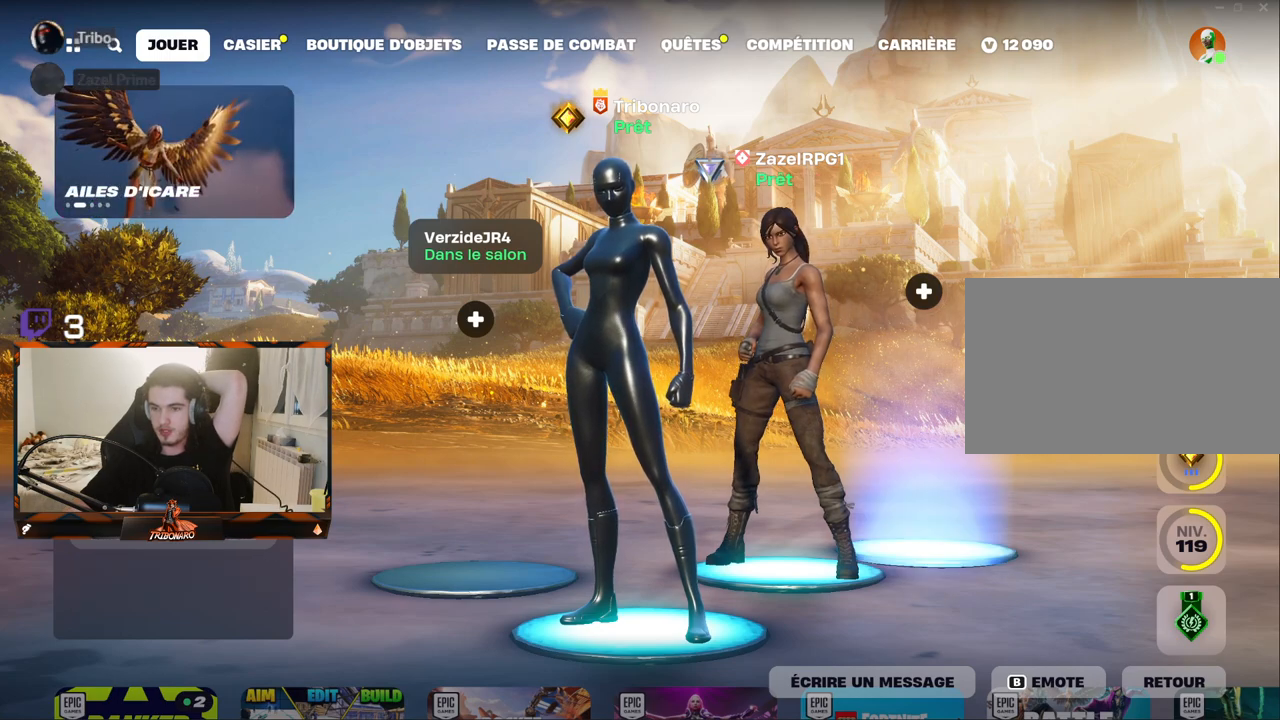
{"keys": [], "mouse": [], "mouse_move": "left", "events": []}
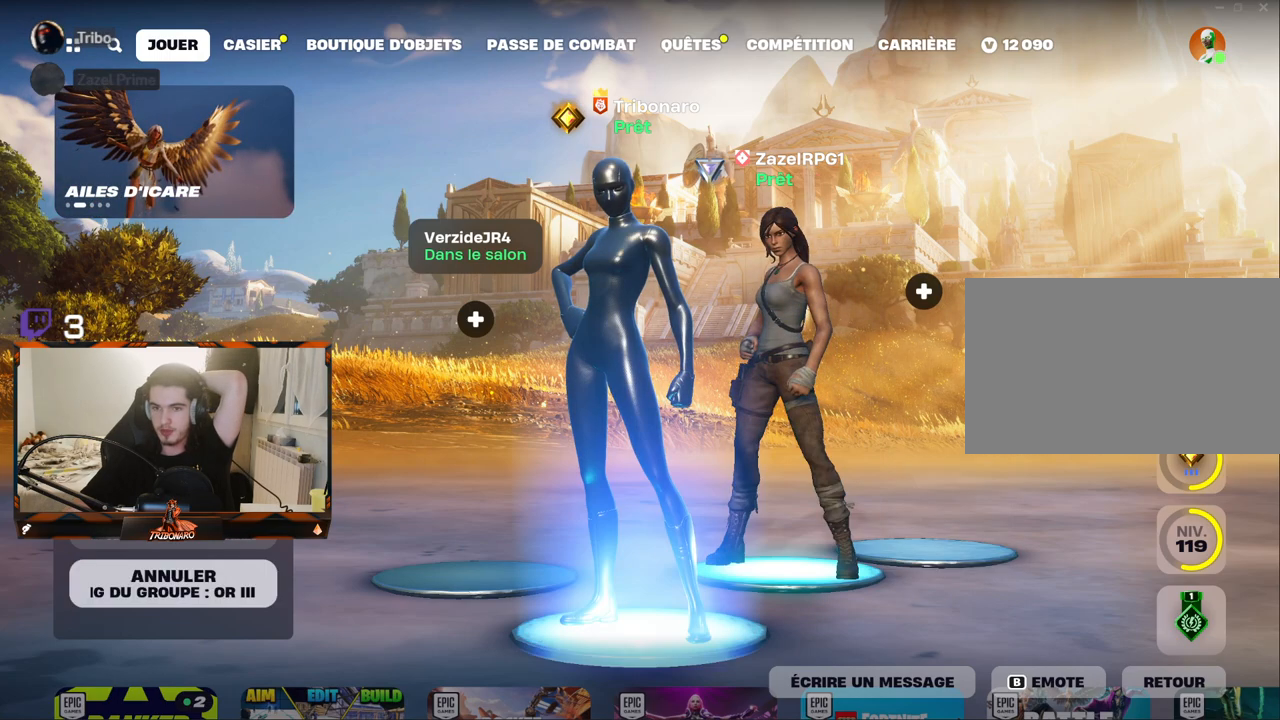
{"keys": [], "mouse": [], "mouse_move": "still", "events": []}
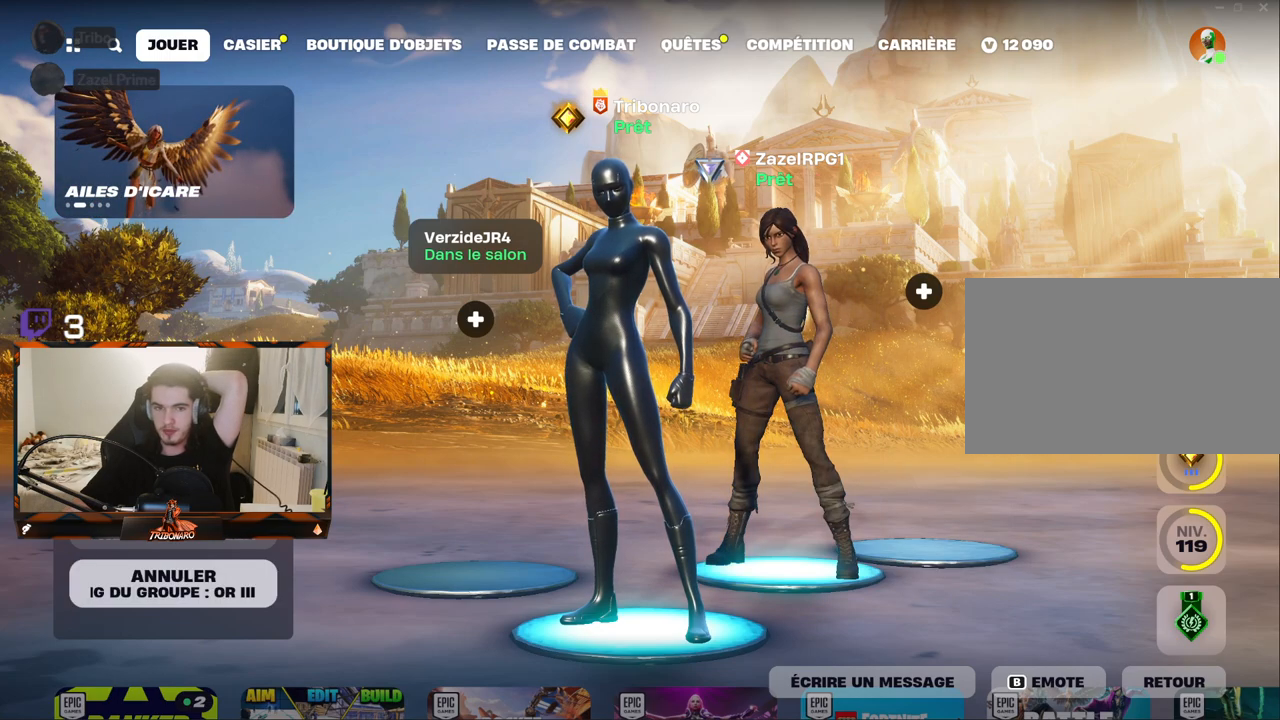
{"keys": [], "mouse": [], "mouse_move": "up", "events": []}
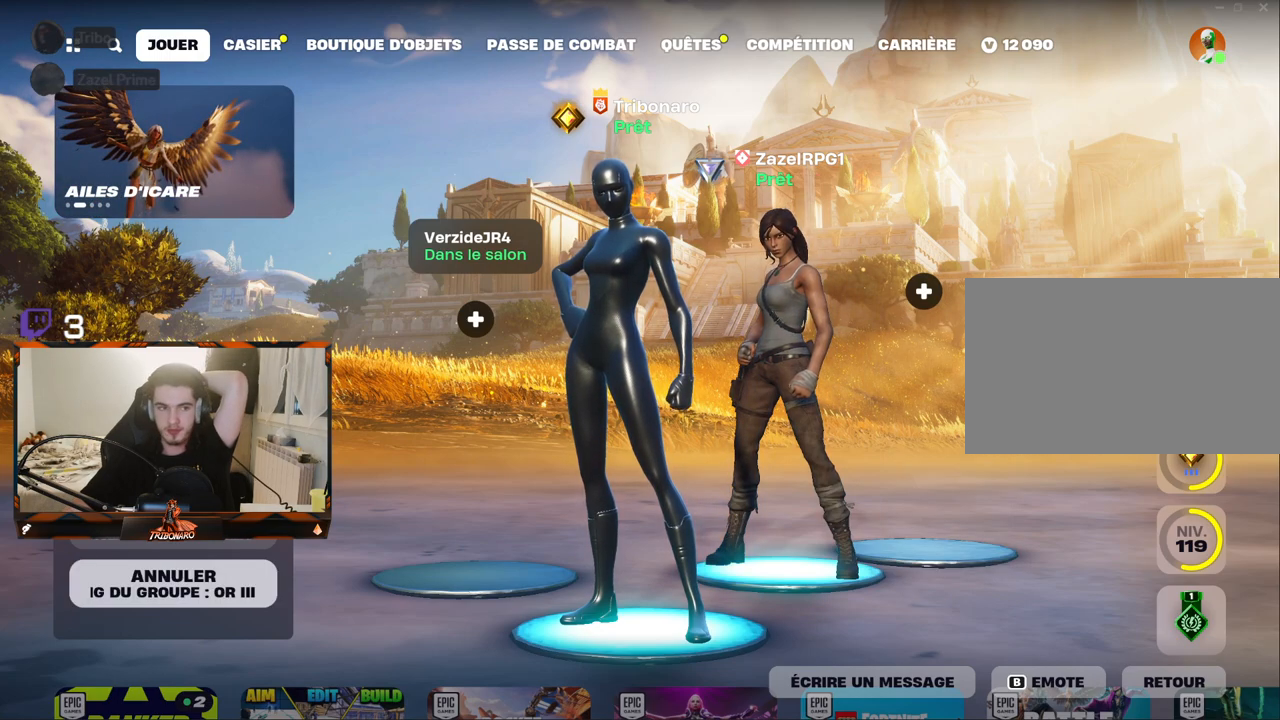
{"keys": [], "mouse": [], "mouse_move": "still", "events": [[433, "mouse_left", "down"], [467, "mouse_left", "up"]]}